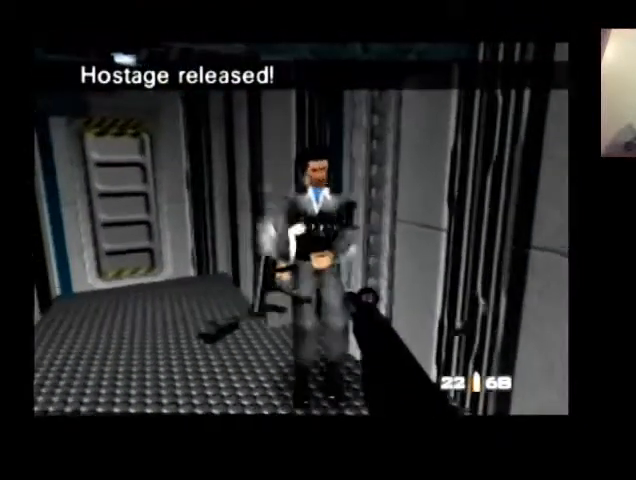
Gameplay with a controller (Nintendo layout); each line is a JSON object with the inputs held at the frame after it. "events" lists button and stick changes between this image and that frame as [ms after this image, input, new state], when the widget could be followed in between. Not read: L1 L3 R1 R3 START.
{"buttons": ["C_LEFT", "C_UP"], "left_stick": "center", "events": [[67, "C_LEFT", "down"], [67, "C_UP", "down"], [267, "Z", "up"]]}
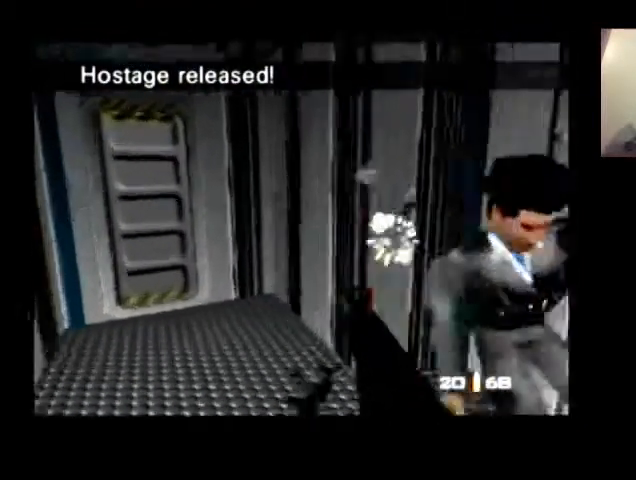
{"buttons": [], "left_stick": "center", "events": [[167, "left_stick", "up-left"], [301, "C_LEFT", "up"], [301, "C_UP", "up"], [334, "left_stick", "center"], [367, "B", "down"], [467, "B", "up"]]}
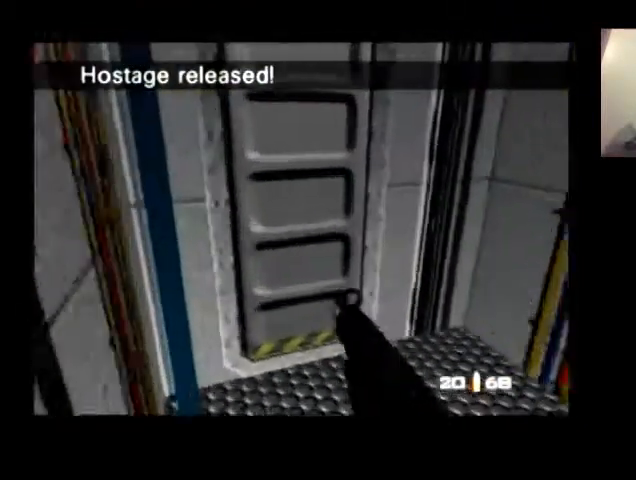
{"buttons": ["C_LEFT", "C_UP"], "left_stick": "right", "events": [[167, "left_stick", "right"], [200, "C_LEFT", "down"], [200, "C_UP", "down"]]}
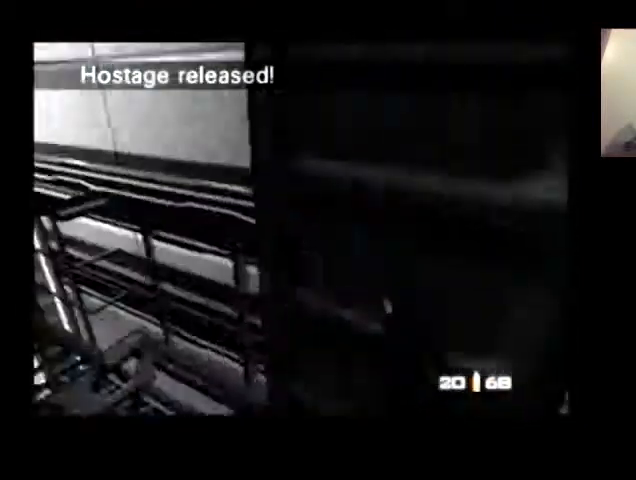
{"buttons": ["C_RIGHT", "C_UP"], "left_stick": "left", "events": [[100, "left_stick", "left"], [401, "B", "down"], [434, "C_LEFT", "up"], [434, "C_RIGHT", "down"], [501, "B", "up"]]}
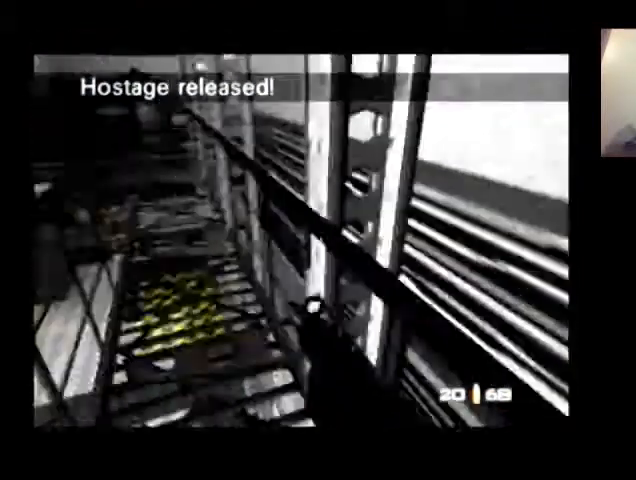
{"buttons": ["C_RIGHT", "C_UP"], "left_stick": "center", "events": [[267, "left_stick", "center"]]}
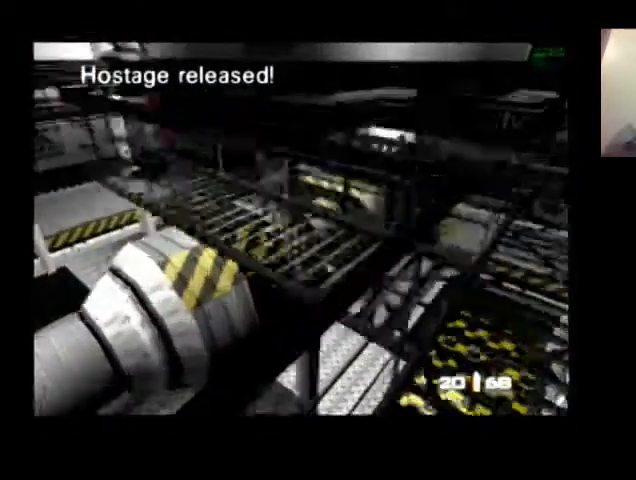
{"buttons": ["C_LEFT", "C_UP"], "left_stick": "center", "events": [[434, "C_RIGHT", "up"], [501, "C_LEFT", "down"]]}
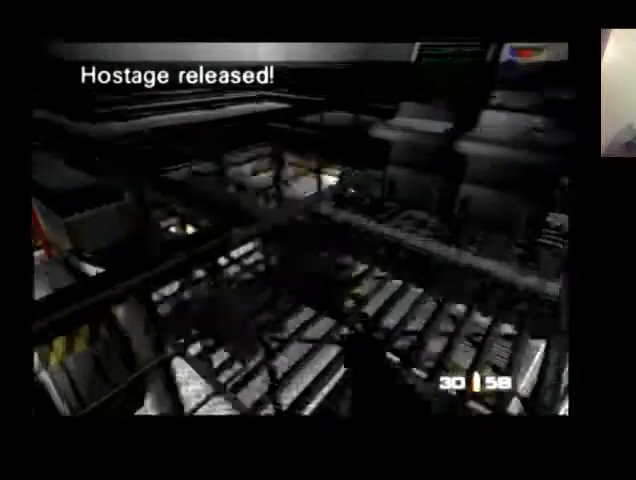
{"buttons": [], "left_stick": "center", "events": [[133, "left_stick", "down-left"], [333, "C_UP", "up"], [367, "C_LEFT", "up"], [400, "C_DOWN", "down"], [400, "left_stick", "center"], [500, "C_DOWN", "up"]]}
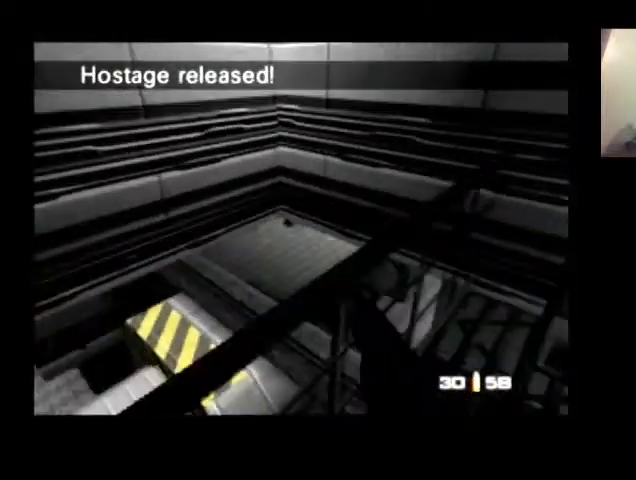
{"buttons": [], "left_stick": "down", "events": [[200, "left_stick", "down"]]}
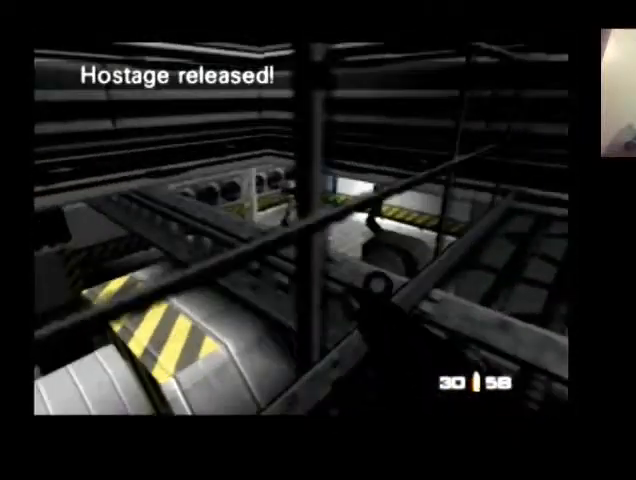
{"buttons": ["Z"], "left_stick": "center", "events": [[33, "left_stick", "down-left"], [467, "left_stick", "center"], [500, "Z", "down"]]}
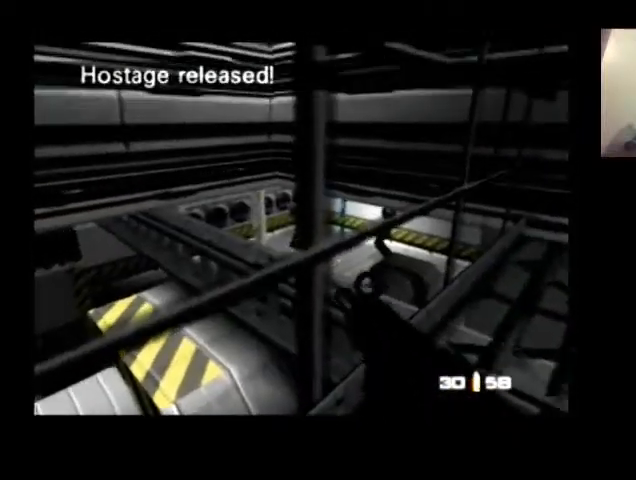
{"buttons": ["Z"], "left_stick": "center", "events": []}
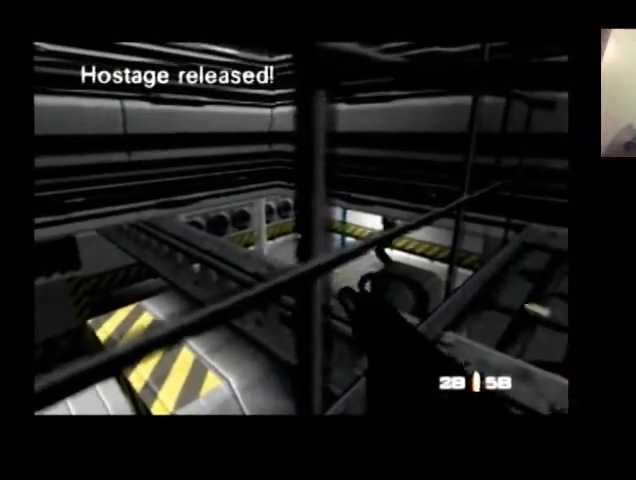
{"buttons": ["Z"], "left_stick": "center", "events": []}
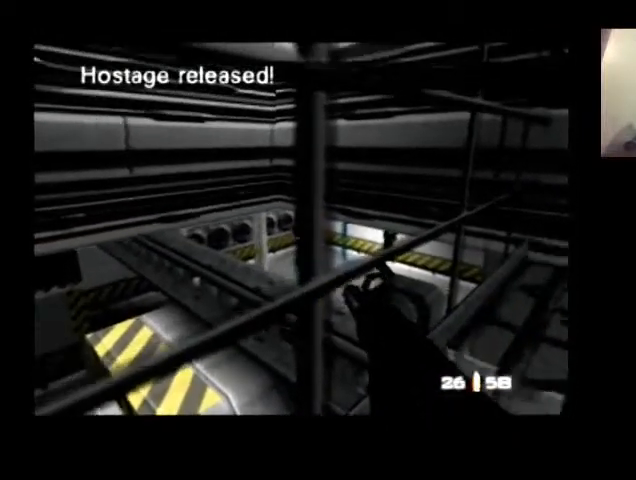
{"buttons": ["C_DOWN"], "left_stick": "left", "events": [[401, "Z", "up"], [434, "C_DOWN", "down"], [501, "left_stick", "left"]]}
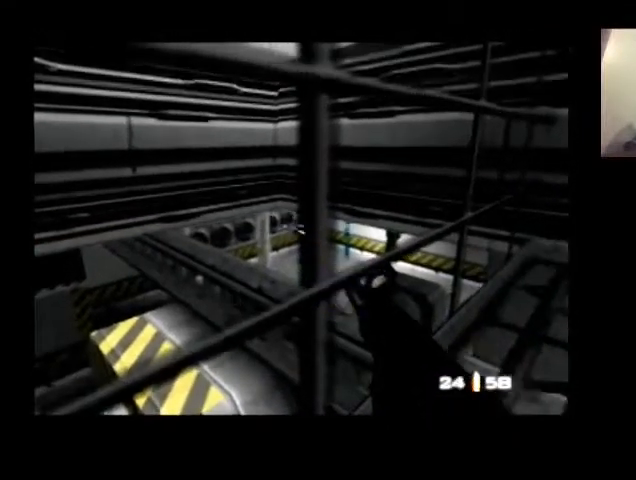
{"buttons": ["C_LEFT", "C_UP"], "left_stick": "left", "events": [[100, "C_DOWN", "up"], [167, "C_LEFT", "down"], [300, "C_UP", "down"]]}
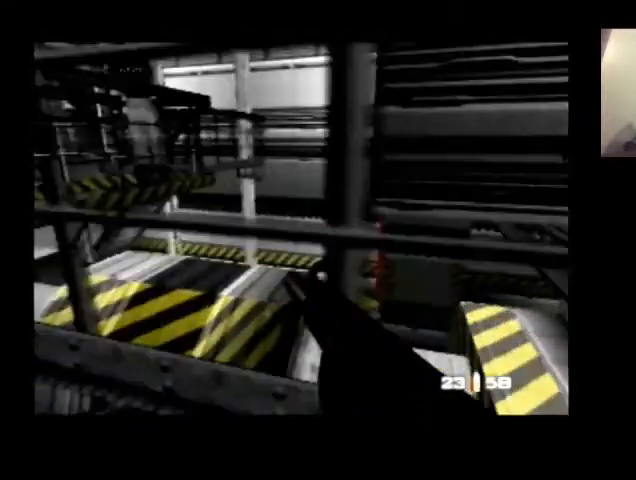
{"buttons": ["C_LEFT", "C_UP"], "left_stick": "center", "events": [[134, "left_stick", "up-left"], [334, "left_stick", "center"]]}
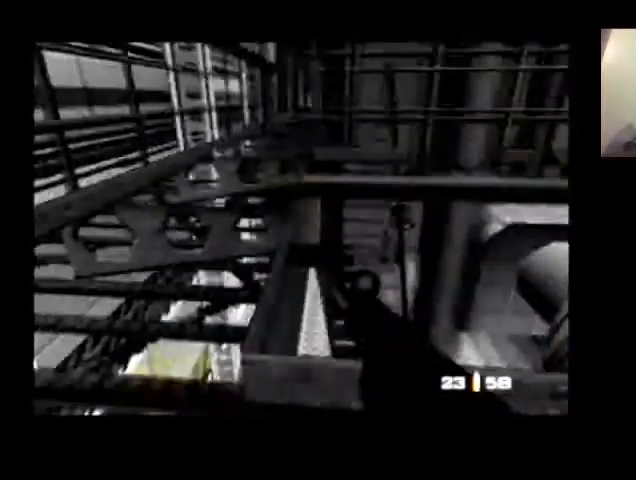
{"buttons": ["C_LEFT", "C_UP"], "left_stick": "up-right", "events": [[167, "left_stick", "right"], [434, "left_stick", "up-right"]]}
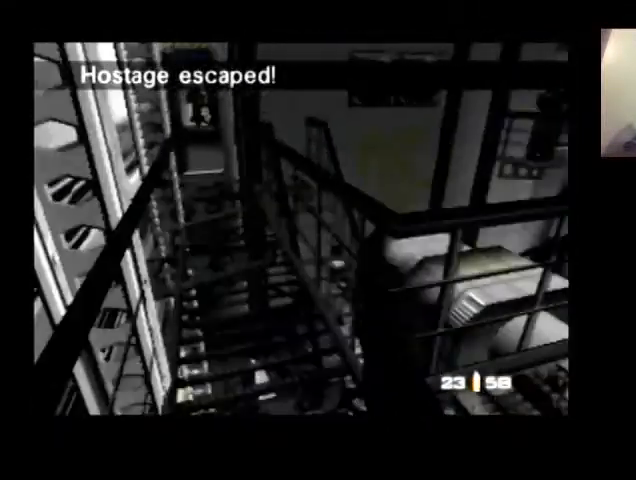
{"buttons": ["C_LEFT", "C_UP"], "left_stick": "up-right", "events": [[67, "left_stick", "center"], [334, "left_stick", "up-right"]]}
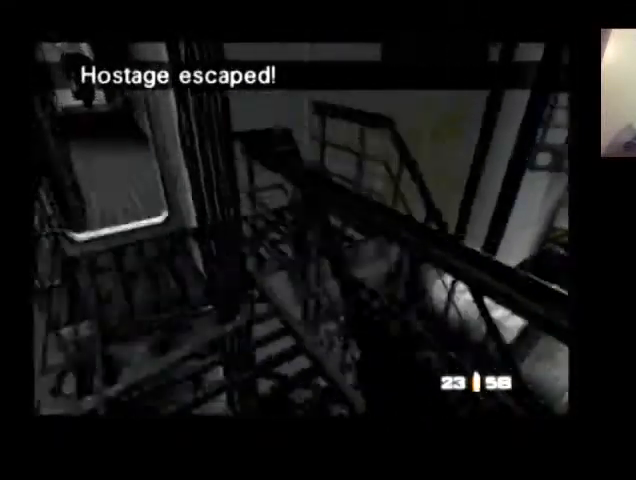
{"buttons": ["C_UP"], "left_stick": "right", "events": [[167, "left_stick", "right"], [434, "C_LEFT", "up"]]}
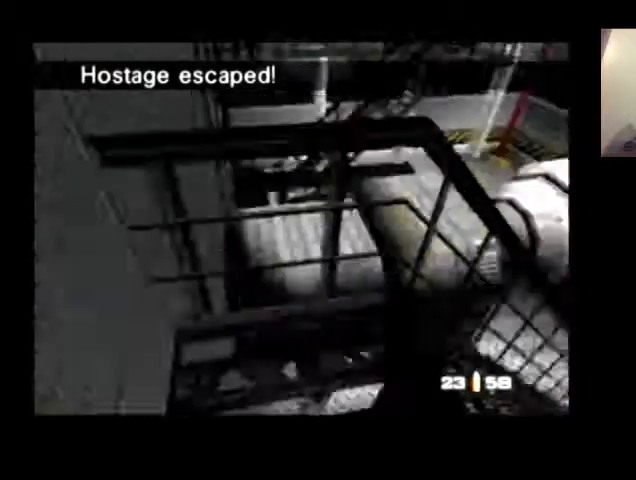
{"buttons": ["C_UP"], "left_stick": "center", "events": [[301, "left_stick", "center"]]}
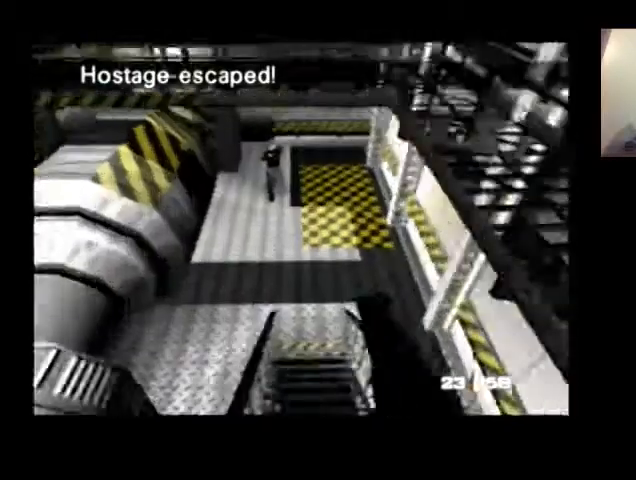
{"buttons": ["Z", "C_UP"], "left_stick": "down", "events": [[67, "left_stick", "down"], [133, "Z", "down"], [133, "left_stick", "down-left"], [233, "C_UP", "up"], [300, "left_stick", "down"], [500, "C_UP", "down"]]}